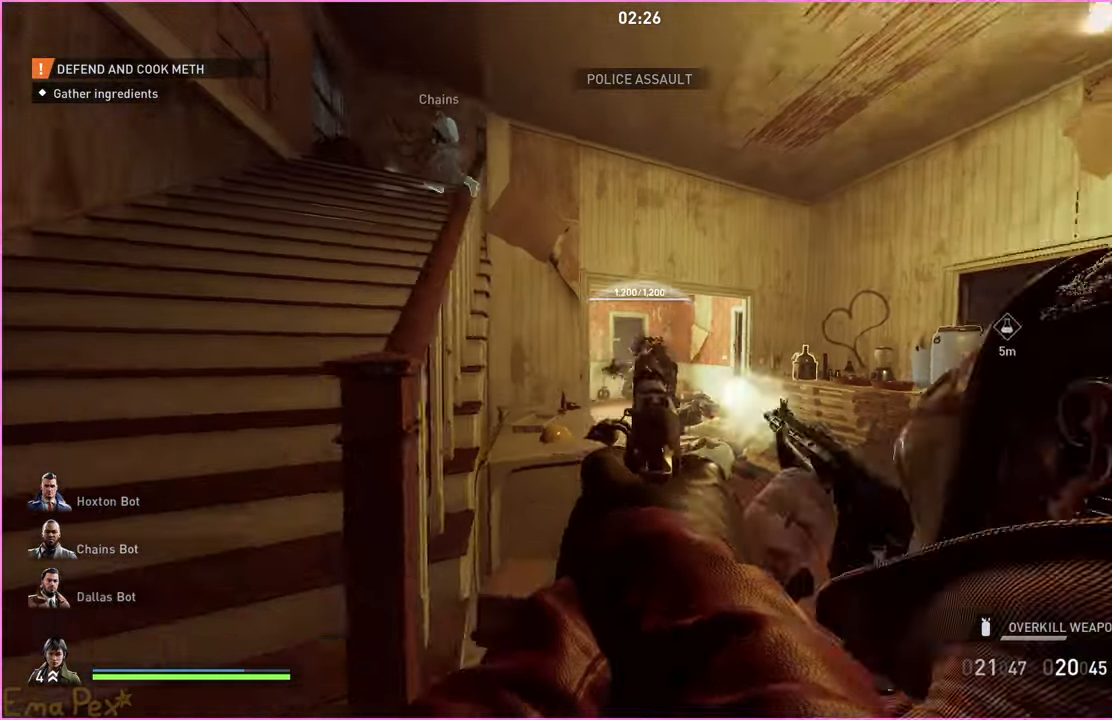
Gameplay with keyboard and mouse; each line is a JSON object with the keys and mouse buttons held at the frame after it. "events" lists presses ("down") and releases ("up") of "1", "2", "3", "4", "5", "a", "alt", "b", "c", "ctrl", "d", "down", "e", "escape", "f", "g", "left", "q", "r", "right", "s", "shift", "space", "t", "tab", "up", "v", "w", "x", "z", "mouse_left", "mouse_right" and "mouse_mb4" between this image and that frame as [ms after this image, input, new state], when the widget could be followed in between. "mouse_left", "mouse_right", "mouse_mb4" = the "left", "right", "mb4" buttons of the "mouse" list. No other keys are recorded. Mouse movement is not recorded. Not read: h.
{"keys": ["w"], "mouse": [], "events": [[80, "s", "up"], [340, "mouse_left", "down"], [420, "w", "down"], [440, "mouse_left", "up"]]}
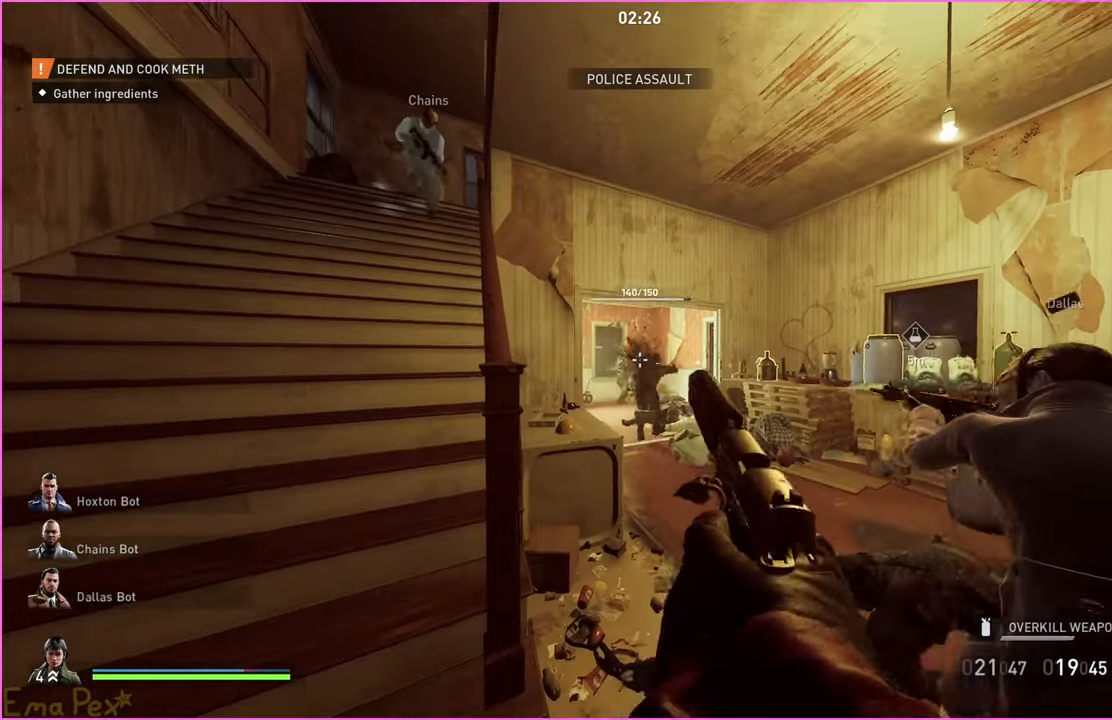
{"keys": ["d", "w"], "mouse": [], "events": [[100, "d", "down"], [220, "d", "up"], [260, "mouse_left", "down"], [360, "mouse_left", "up"], [440, "d", "down"]]}
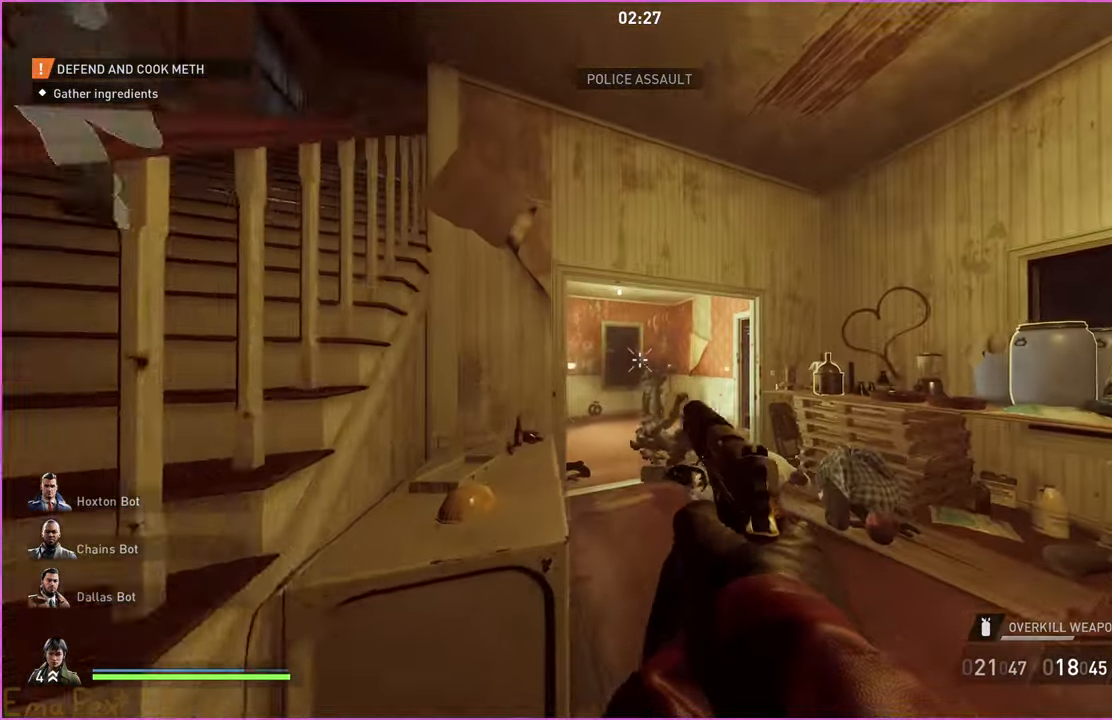
{"keys": ["w"], "mouse": [], "events": [[40, "d", "up"], [240, "mouse_left", "down"], [340, "mouse_left", "up"]]}
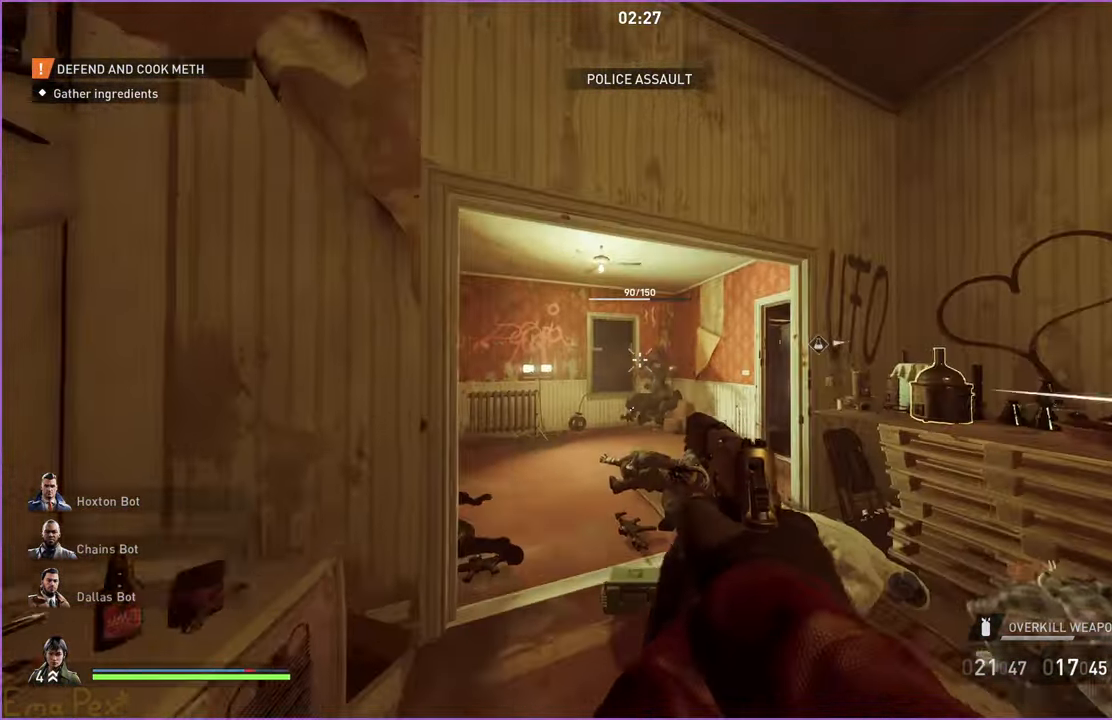
{"keys": ["d", "w"], "mouse": [], "events": [[300, "r", "down"], [400, "r", "up"], [500, "d", "down"]]}
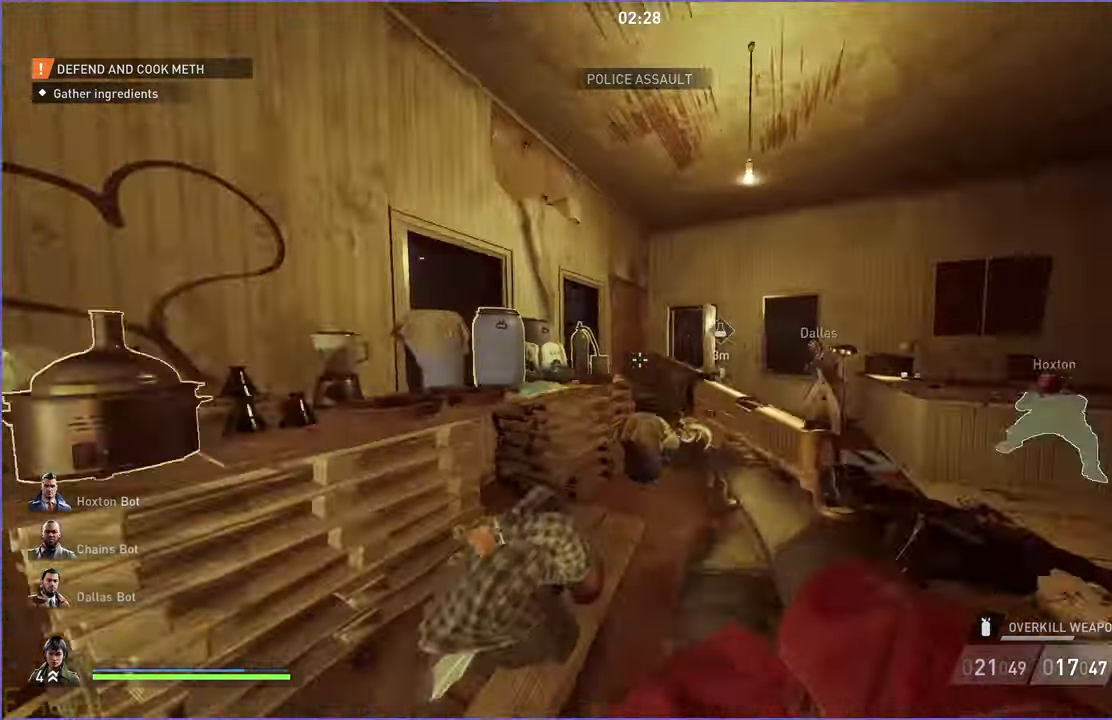
{"keys": ["w"], "mouse": [], "events": [[120, "w", "up"], [460, "w", "down"], [500, "d", "up"]]}
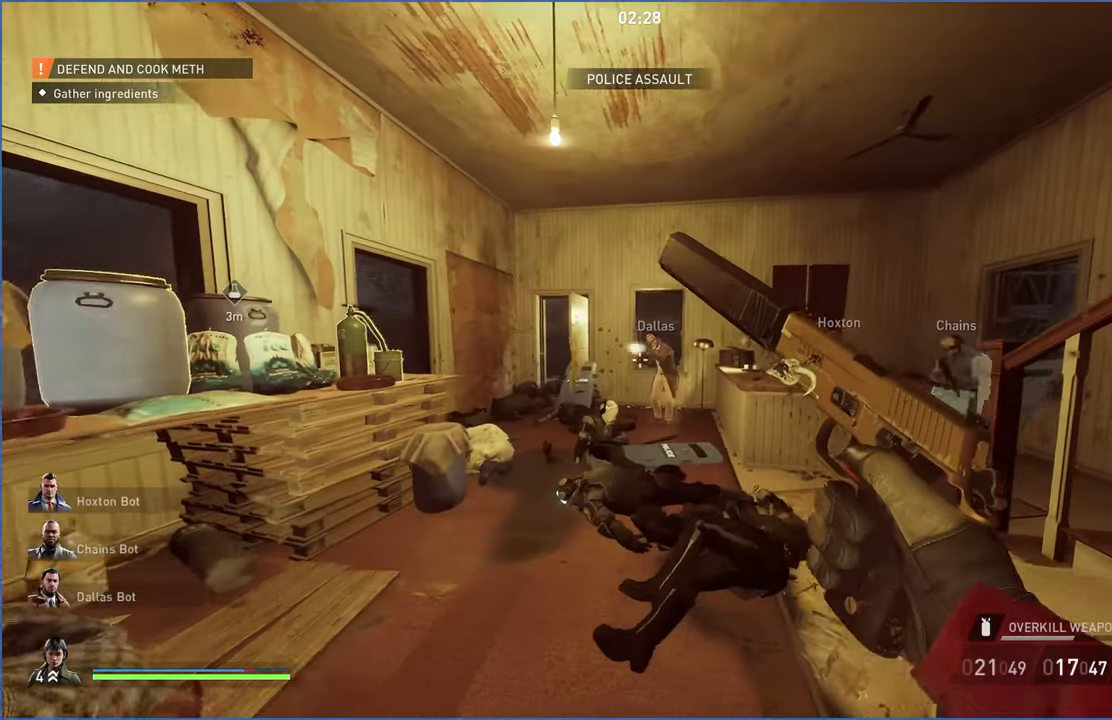
{"keys": ["d", "w"], "mouse": [], "events": [[200, "d", "down"], [340, "d", "up"], [480, "d", "down"]]}
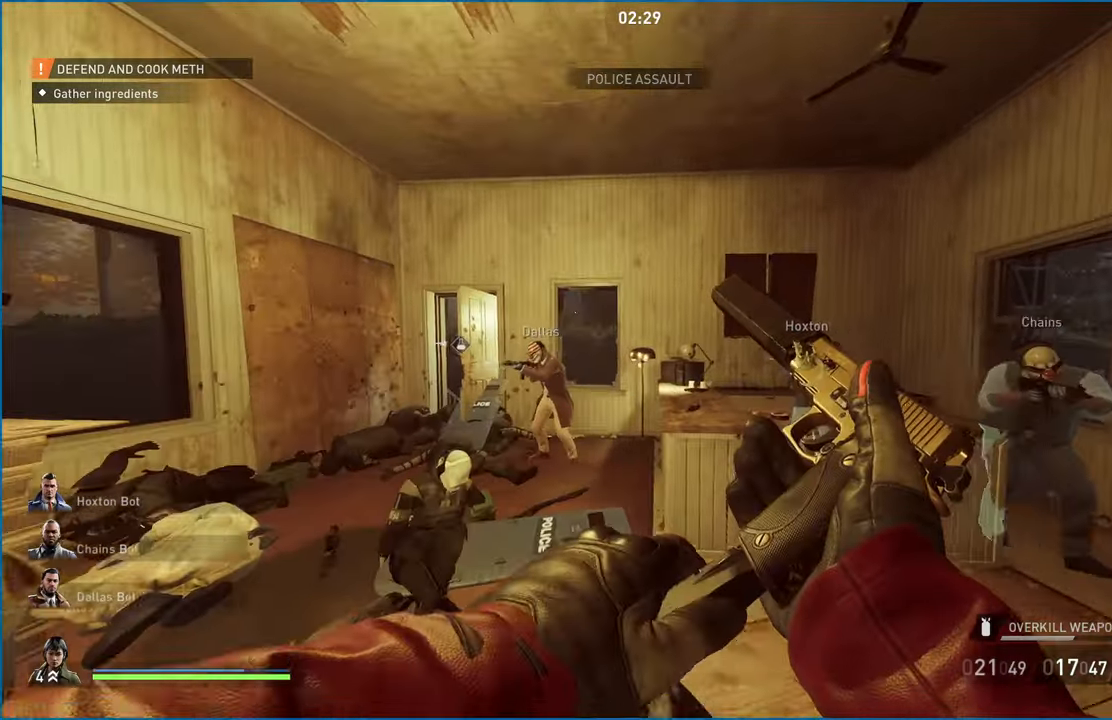
{"keys": ["s"], "mouse": [], "events": [[160, "w", "up"], [280, "s", "down"], [340, "d", "up"]]}
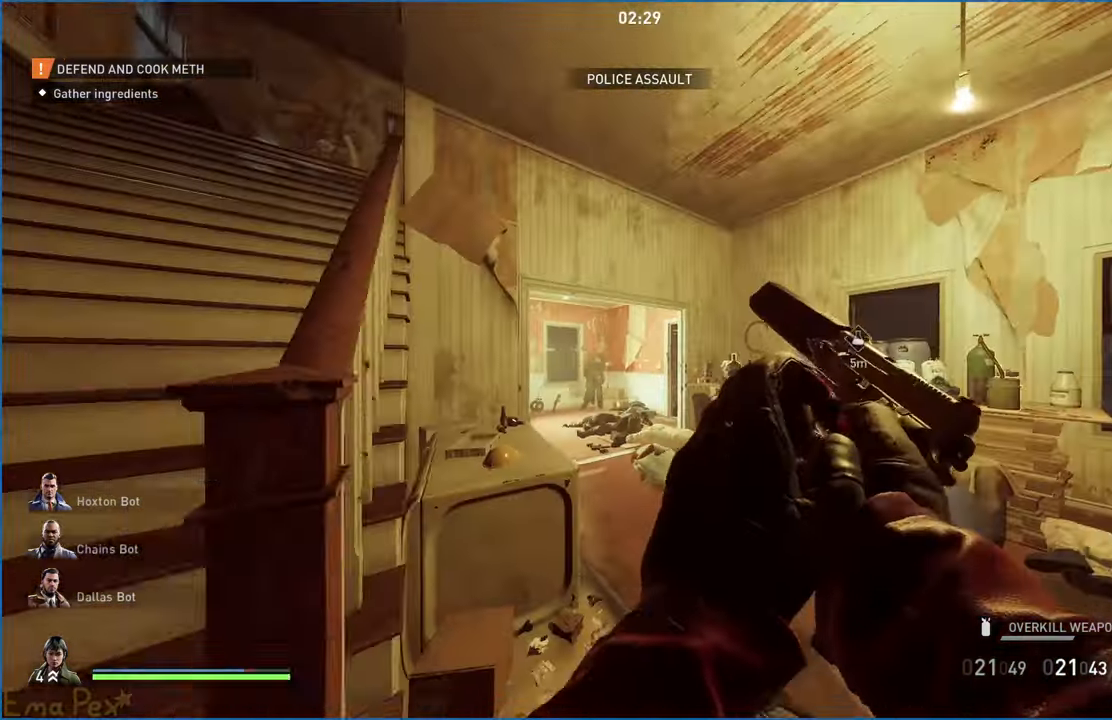
{"keys": [], "mouse": [], "events": [[40, "s", "up"]]}
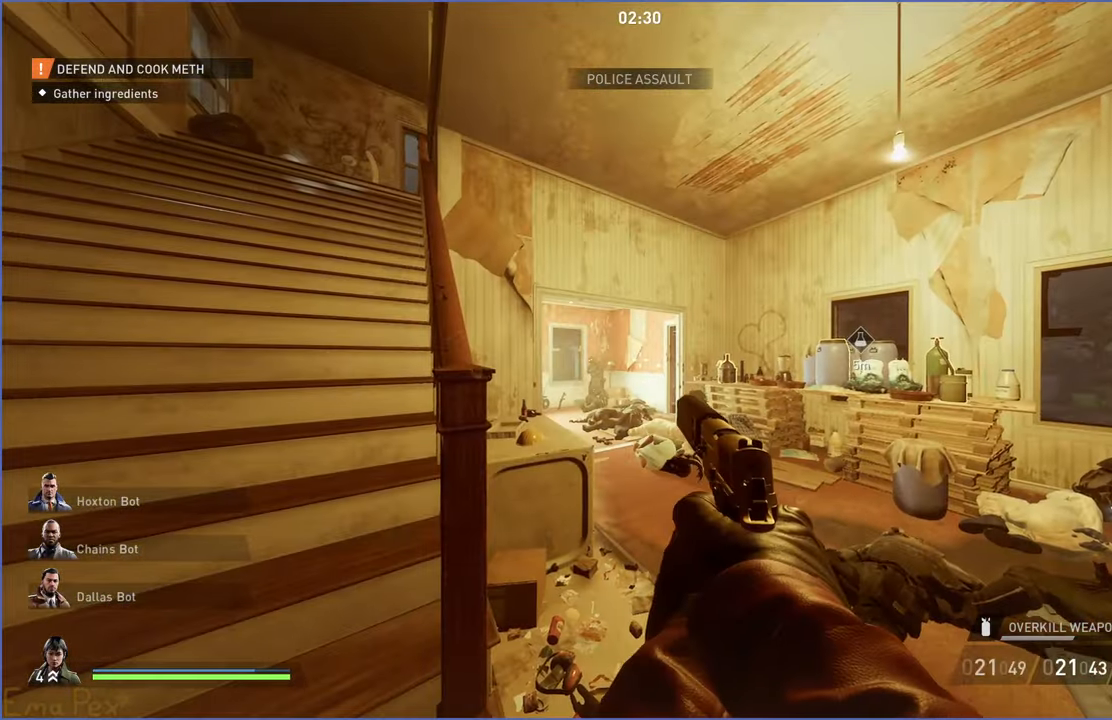
{"keys": ["a", "s"], "mouse": [], "events": [[440, "s", "down"], [460, "a", "down"]]}
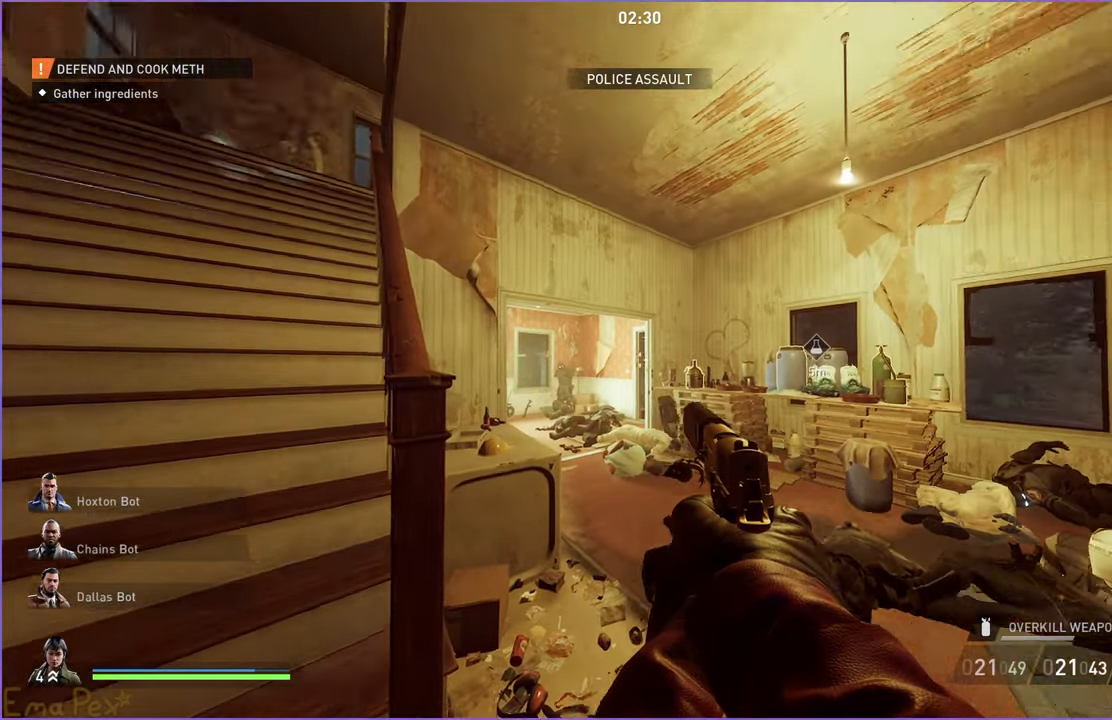
{"keys": ["a", "s"], "mouse": [], "events": [[320, "a", "up"], [500, "a", "down"]]}
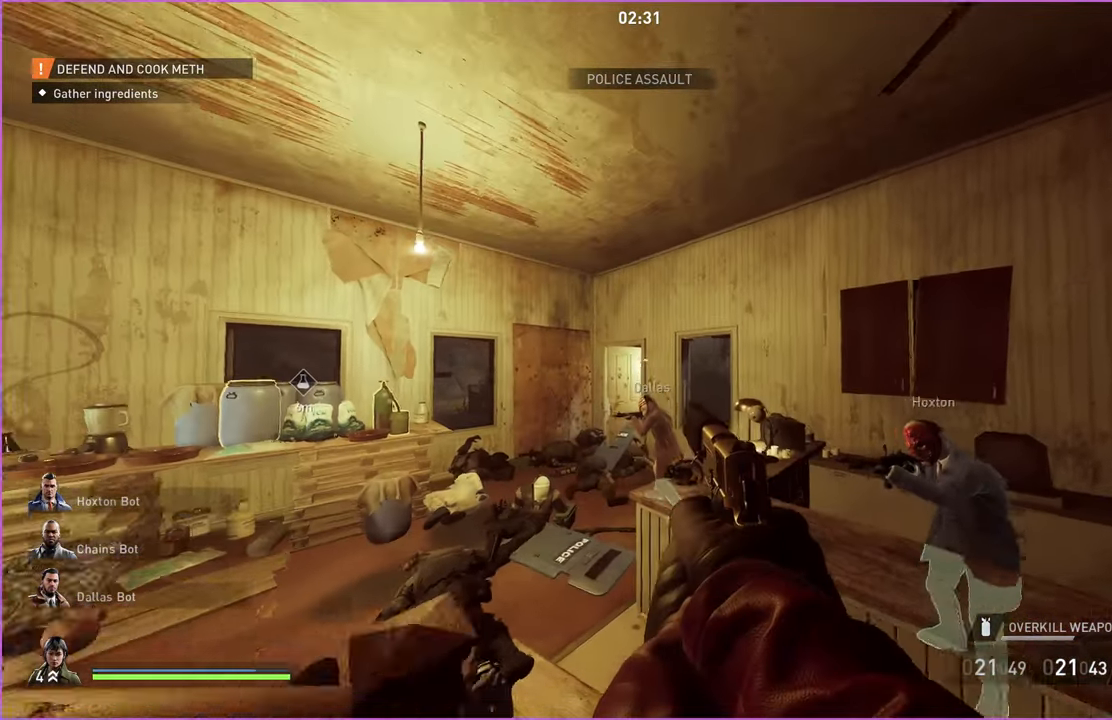
{"keys": [], "mouse": [], "events": [[140, "a", "up"], [140, "s", "up"]]}
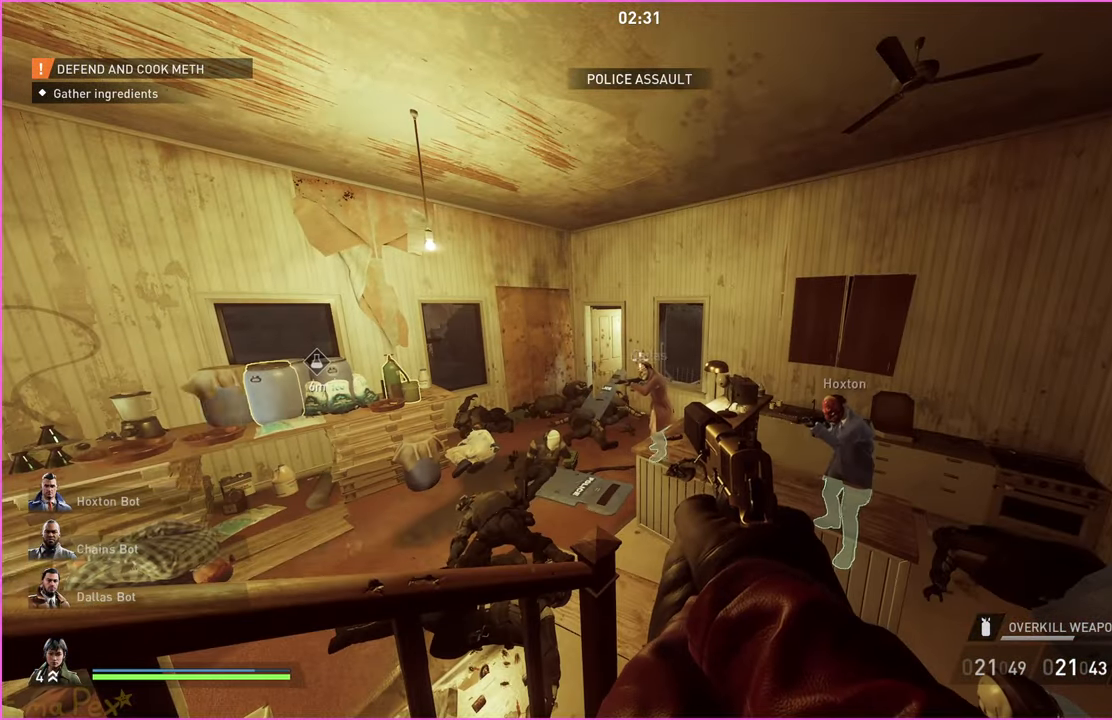
{"keys": [], "mouse": [], "events": []}
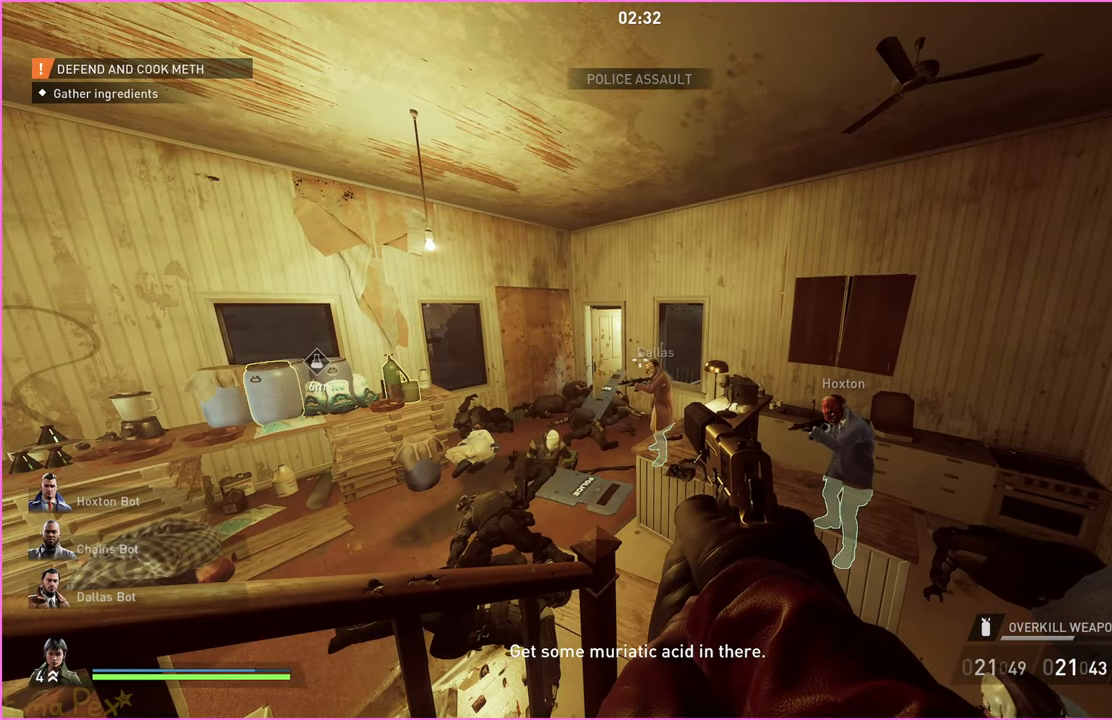
{"keys": [], "mouse": [], "events": []}
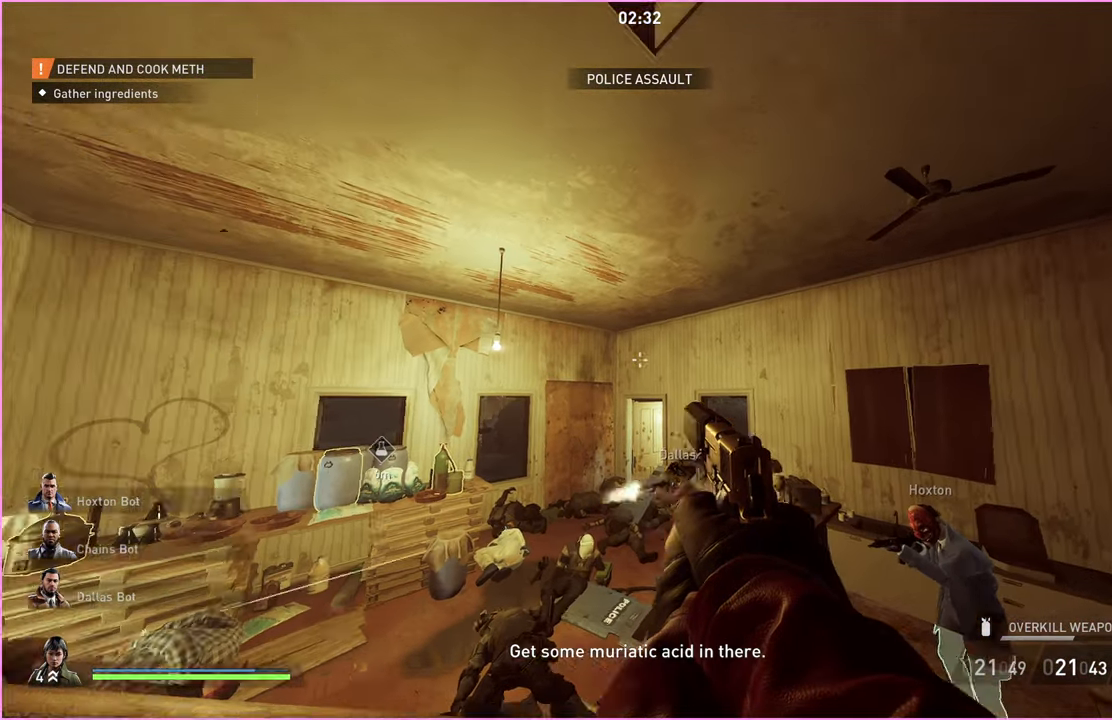
{"keys": ["1", "d", "w"], "mouse": [], "events": [[60, "d", "down"], [120, "w", "down"], [440, "1", "down"]]}
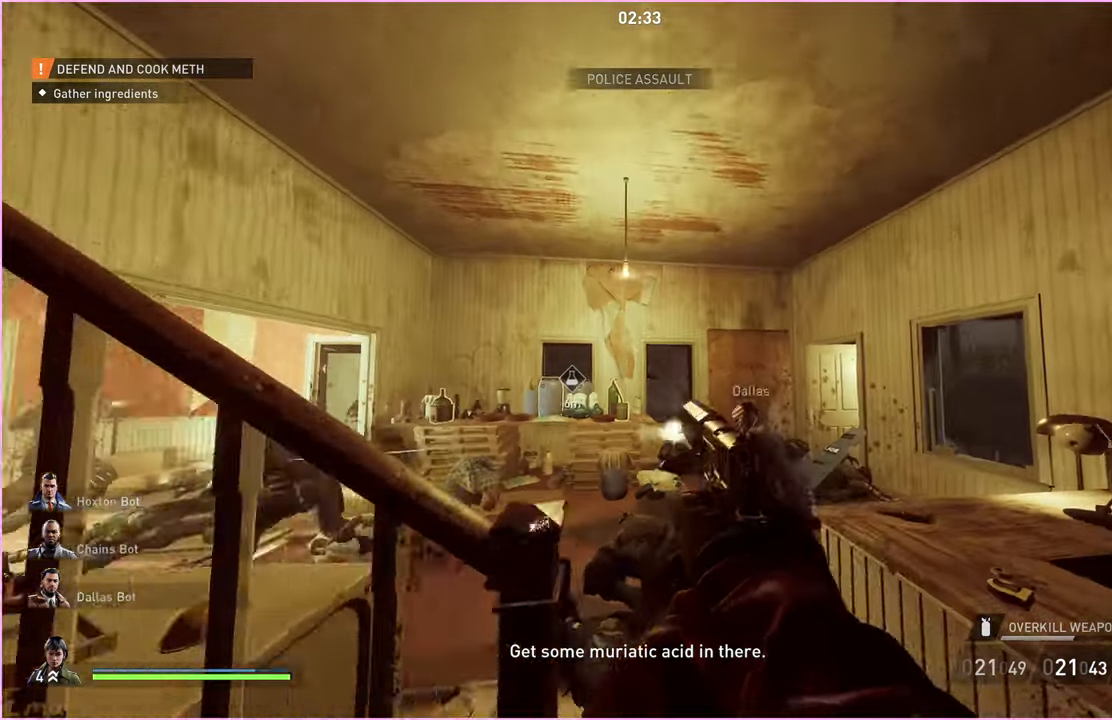
{"keys": ["w"], "mouse": [], "events": [[20, "1", "up"], [400, "d", "up"]]}
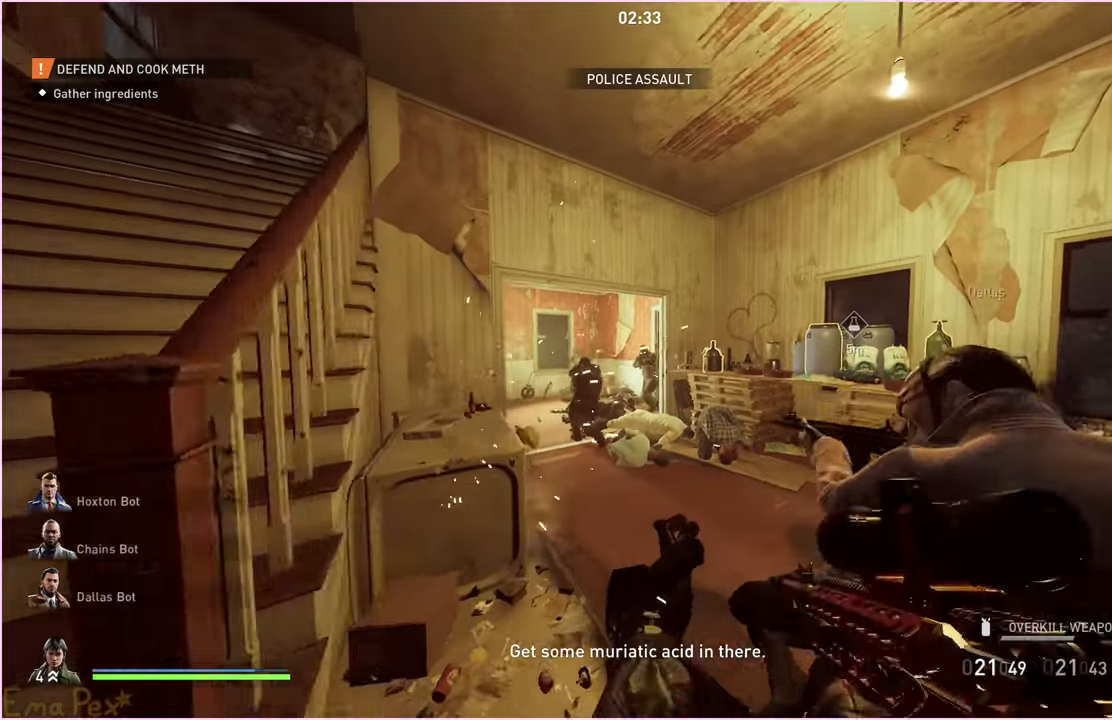
{"keys": [], "mouse": ["left"], "events": [[460, "mouse_left", "down"], [480, "w", "up"]]}
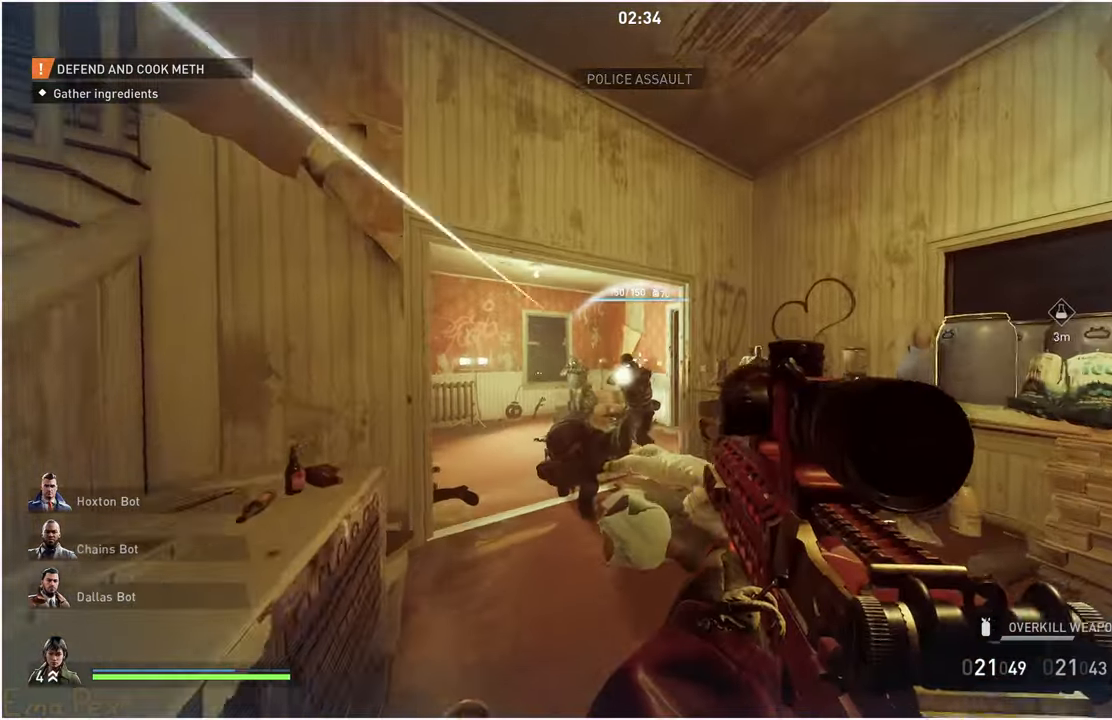
{"keys": ["s"], "mouse": [], "events": [[40, "mouse_left", "up"], [80, "s", "down"], [340, "mouse_left", "down"], [420, "mouse_left", "up"]]}
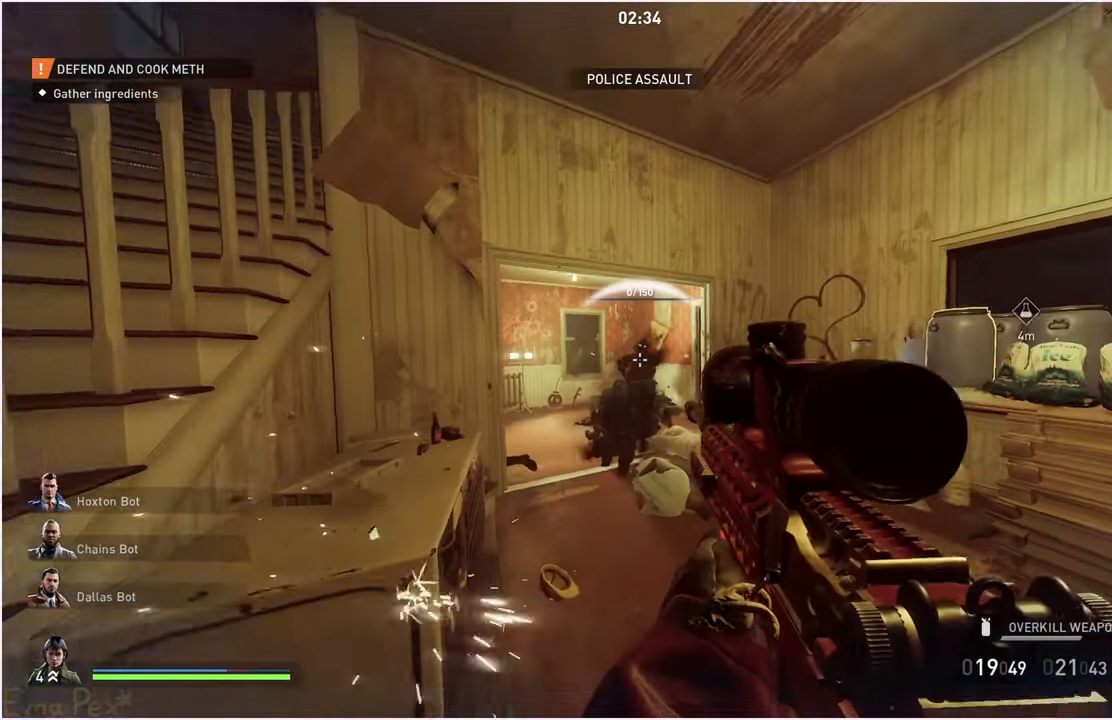
{"keys": [], "mouse": [], "events": [[20, "a", "down"], [180, "a", "up"], [220, "s", "up"]]}
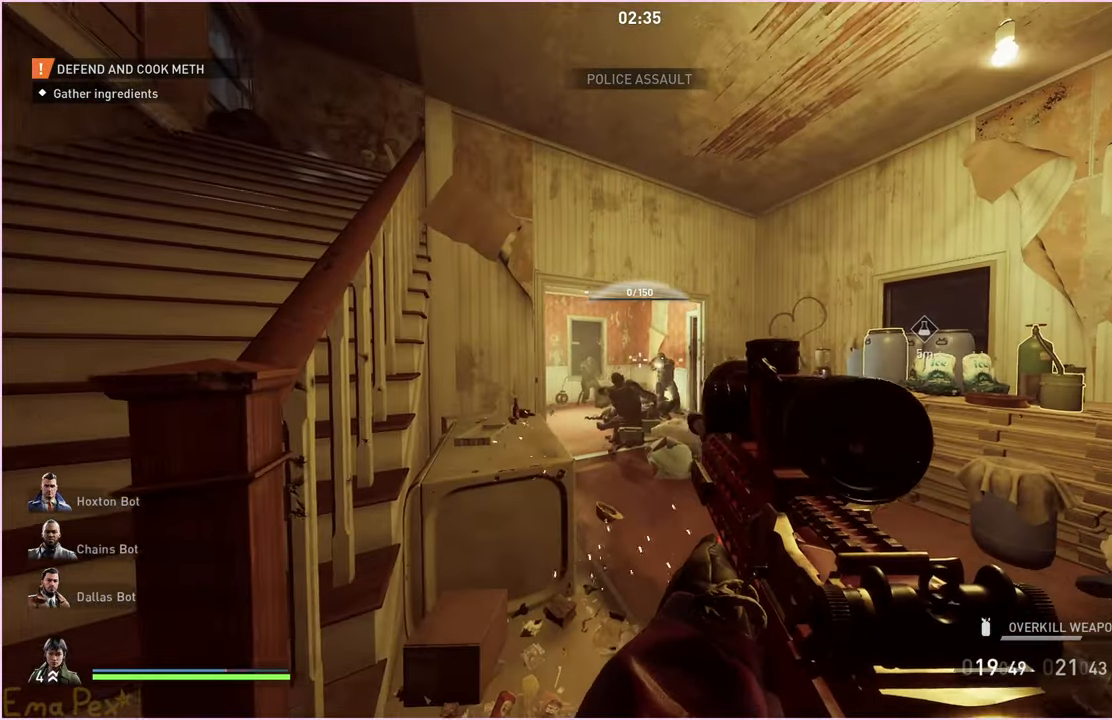
{"keys": [], "mouse": [], "events": [[140, "mouse_left", "down"], [140, "mouse_right", "down"], [180, "a", "down"], [200, "s", "down"], [220, "mouse_left", "up"], [280, "mouse_right", "up"], [460, "a", "up"], [500, "s", "up"]]}
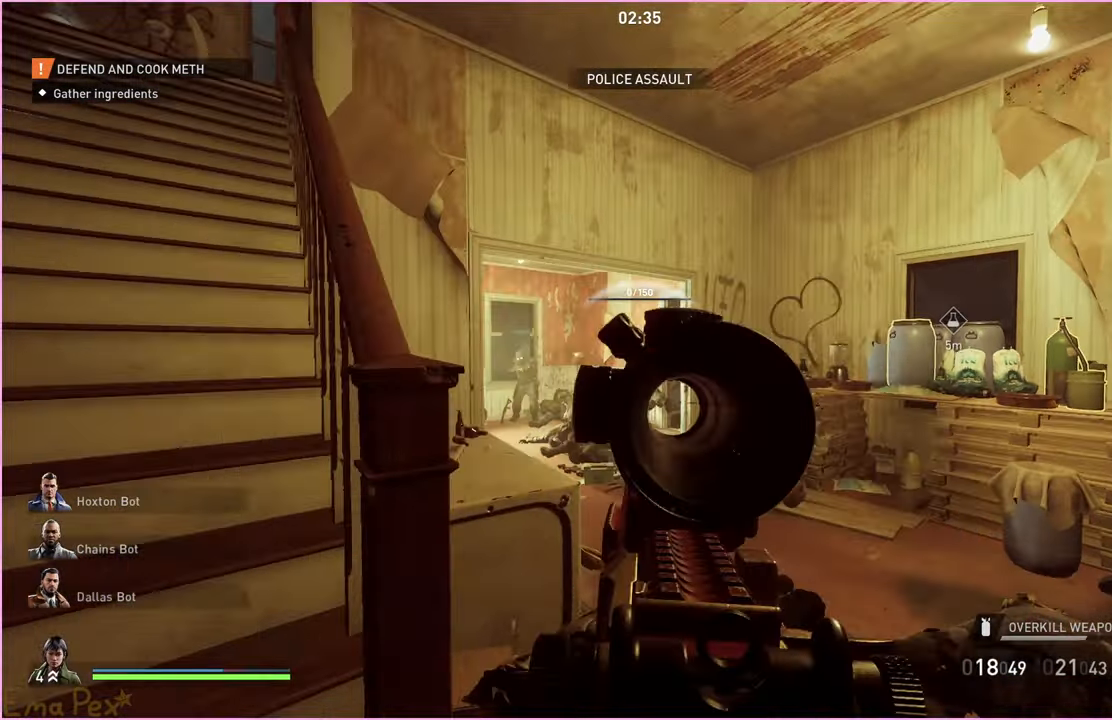
{"keys": [], "mouse": [], "events": [[160, "mouse_right", "down"], [300, "mouse_right", "up"], [320, "a", "down"], [320, "r", "down"], [340, "a", "up"], [440, "r", "up"]]}
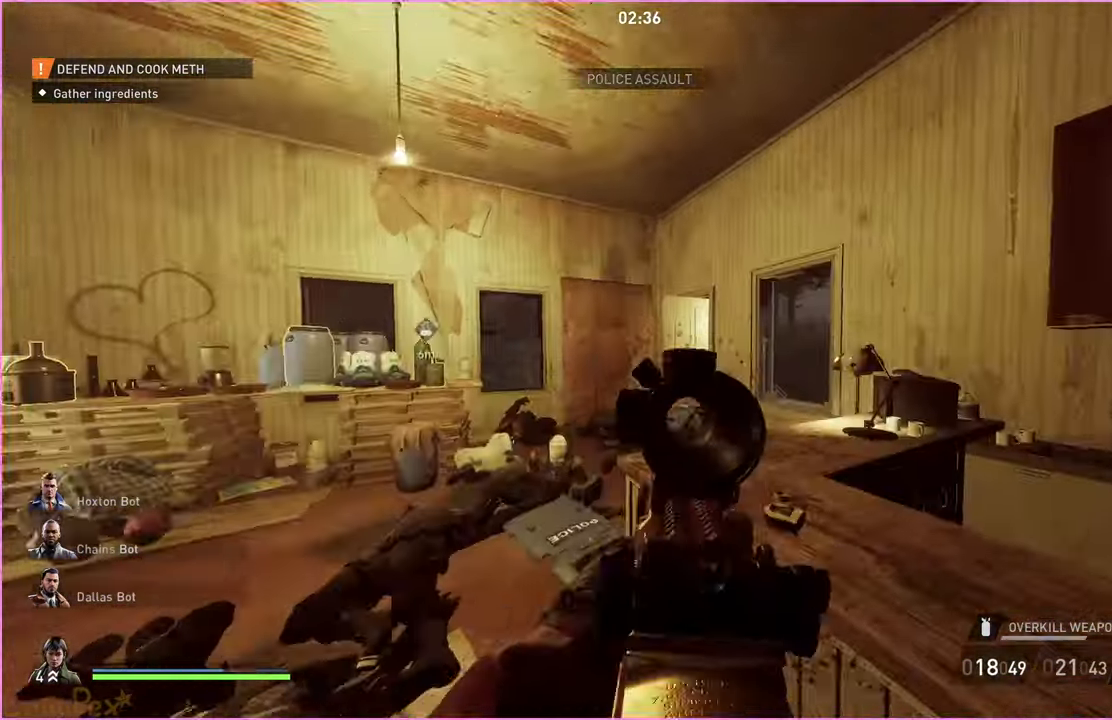
{"keys": ["s"], "mouse": [], "events": [[20, "s", "down"], [260, "a", "down"], [500, "a", "up"]]}
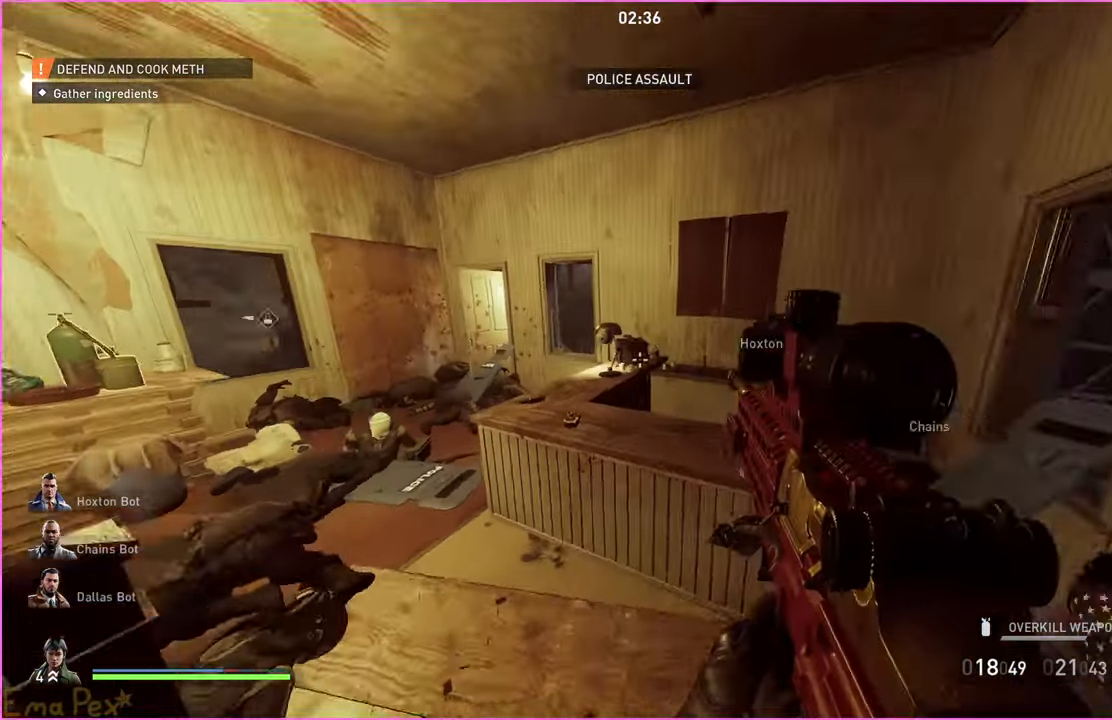
{"keys": [], "mouse": [], "events": [[80, "s", "up"]]}